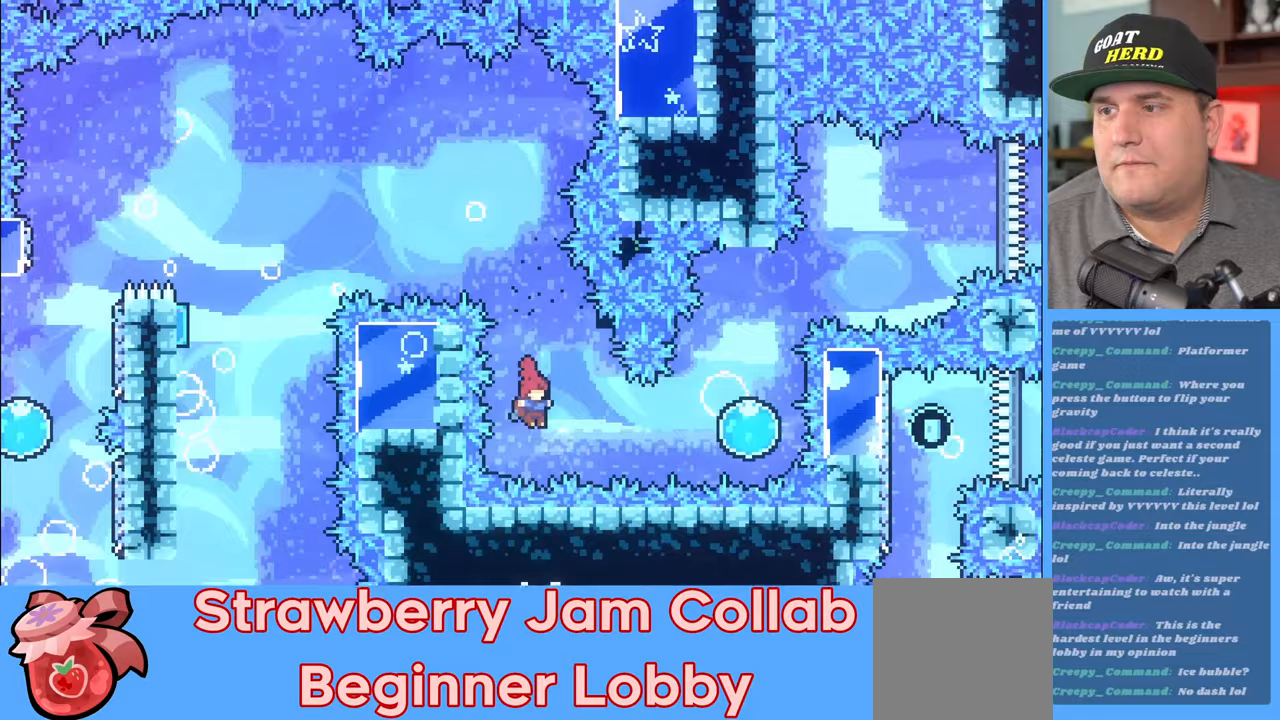
Gameplay with a controller (Xbox layout); each line is a JSON object with the inputs held at the frame after it. "events" lists button and stick changes between this image and that frame as [ms after this image, input, new state], when the widget could be followed in between.
{"buttons": ["R2"], "left_stick": "up", "right_stick": "center", "events": [[50, "X", "down"], [100, "L3", "down"], [200, "L3", "up"], [283, "X", "up"], [433, "left_stick", "up"]]}
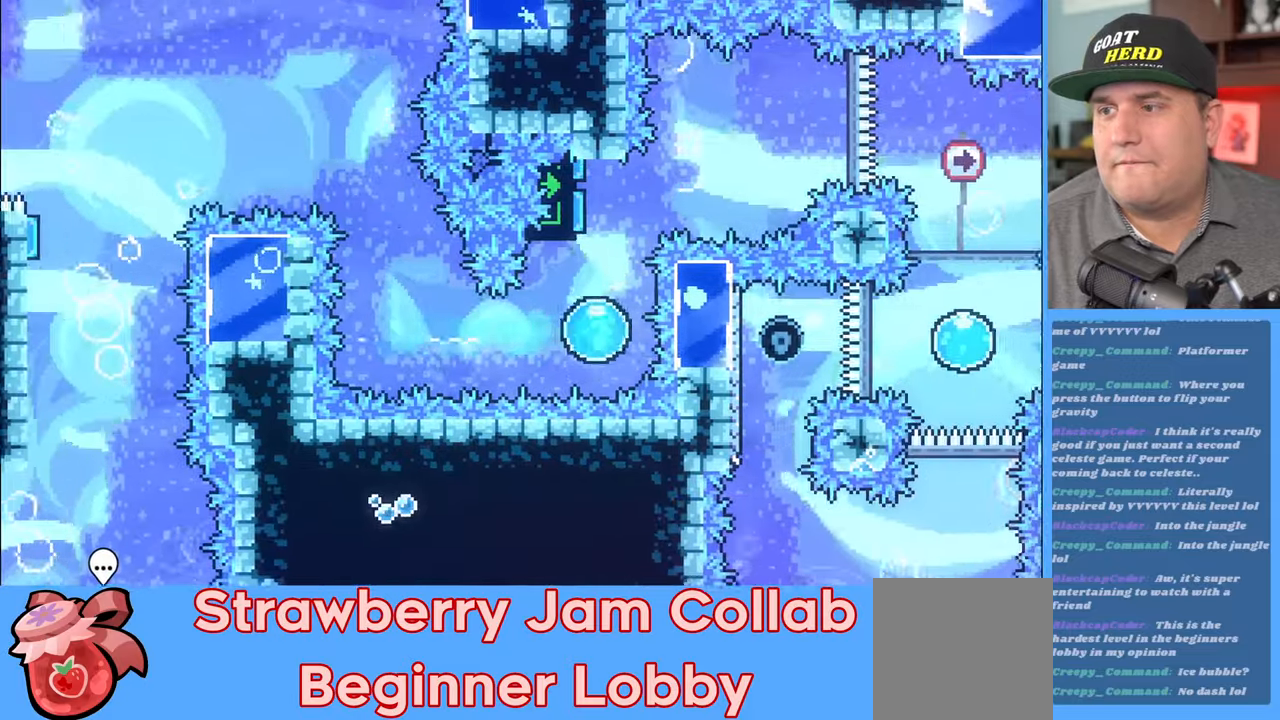
{"buttons": ["R2"], "left_stick": "up-right", "right_stick": "center", "events": [[450, "left_stick", "up-right"]]}
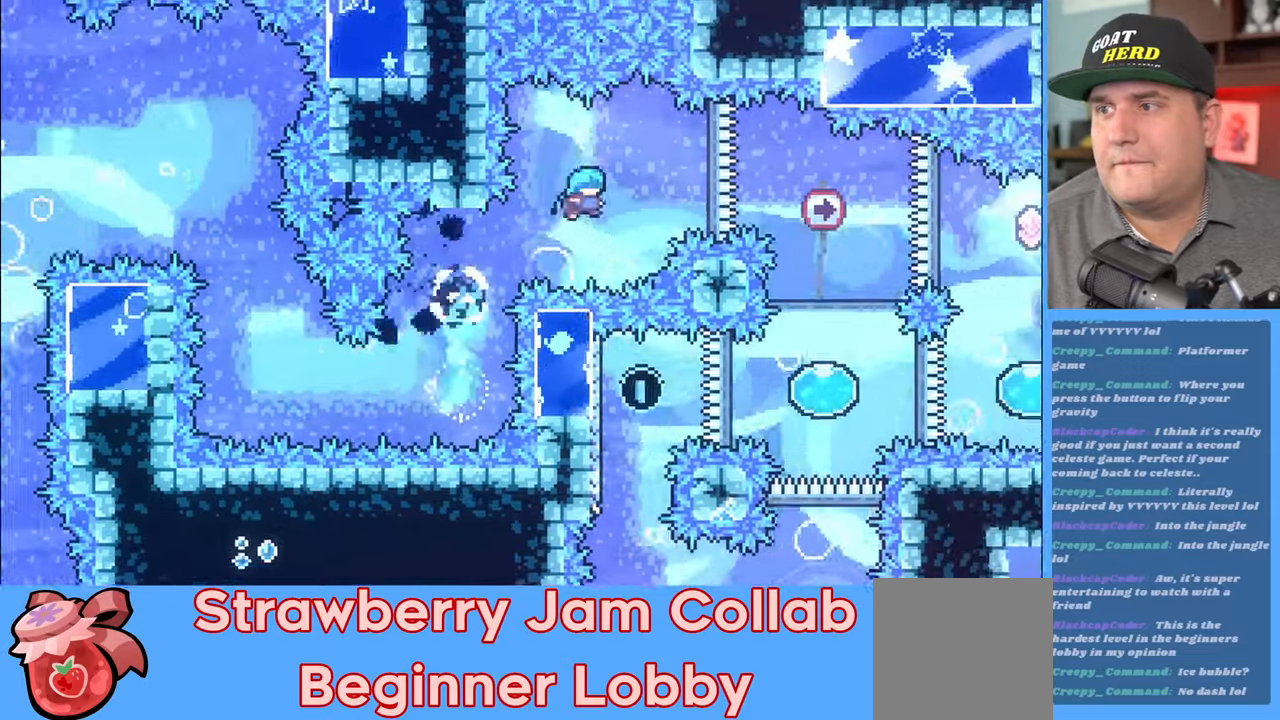
{"buttons": ["R2"], "left_stick": "up-right", "right_stick": "center", "events": []}
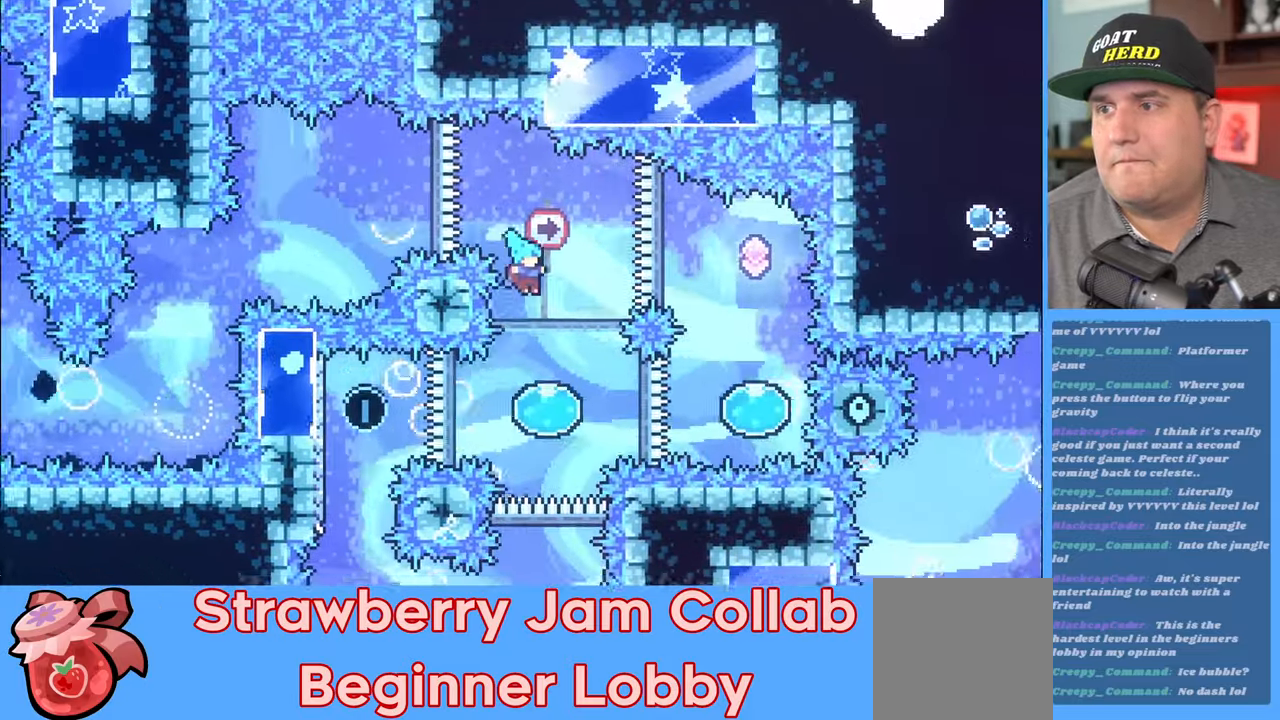
{"buttons": ["R2"], "left_stick": "right", "right_stick": "center", "events": [[33, "left_stick", "center"], [183, "left_stick", "right"]]}
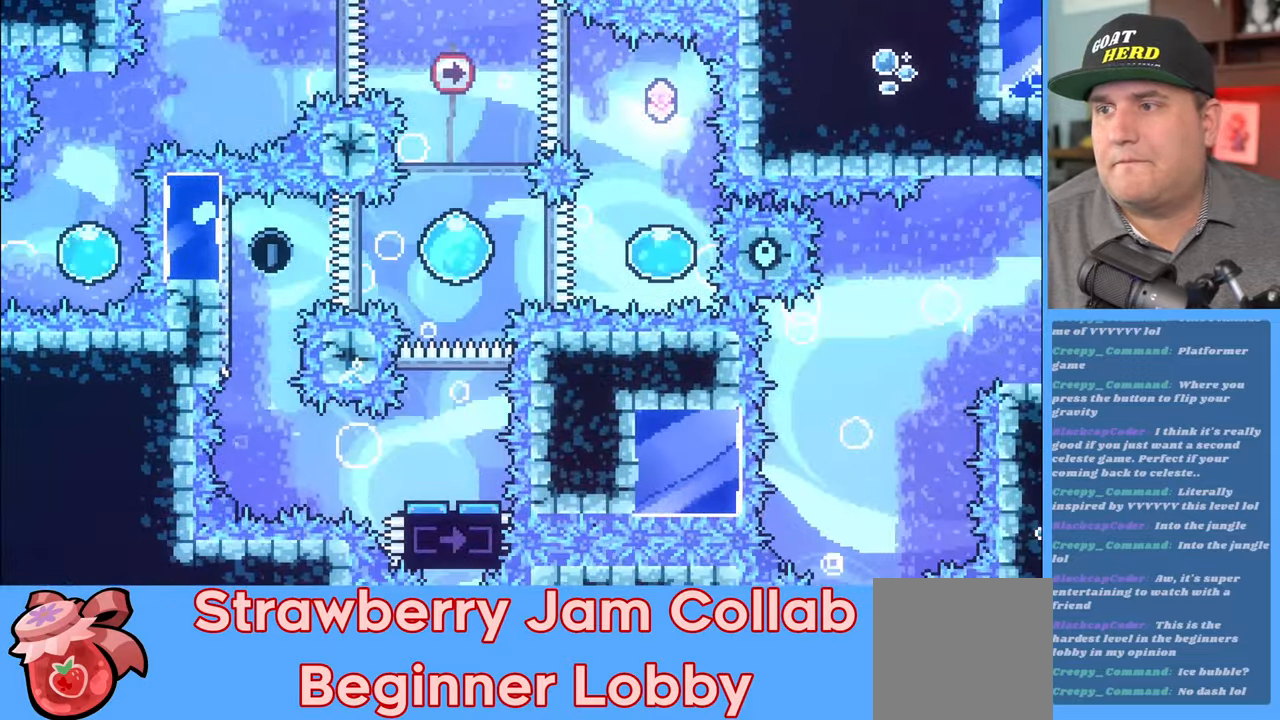
{"buttons": ["R2"], "left_stick": "up", "right_stick": "center", "events": [[300, "left_stick", "up"]]}
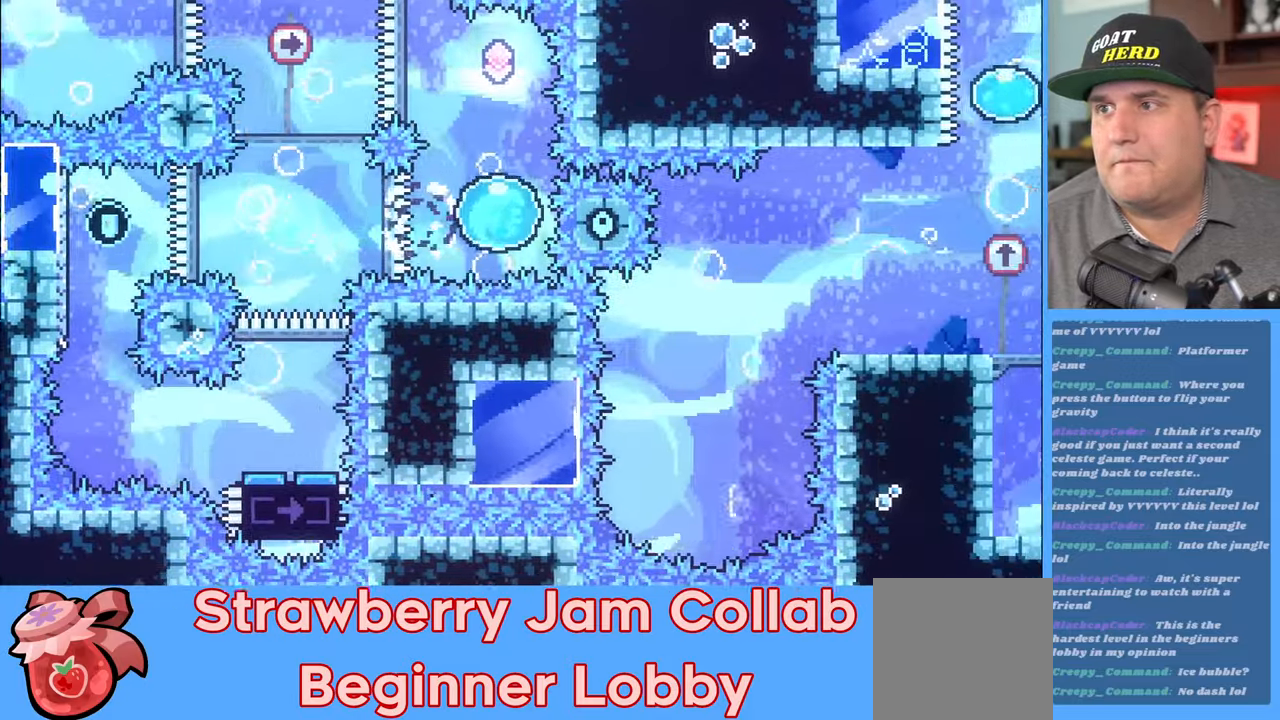
{"buttons": ["R2", "L3"], "left_stick": "up-left", "right_stick": "center", "events": [[367, "left_stick", "up-left"], [417, "L3", "down"]]}
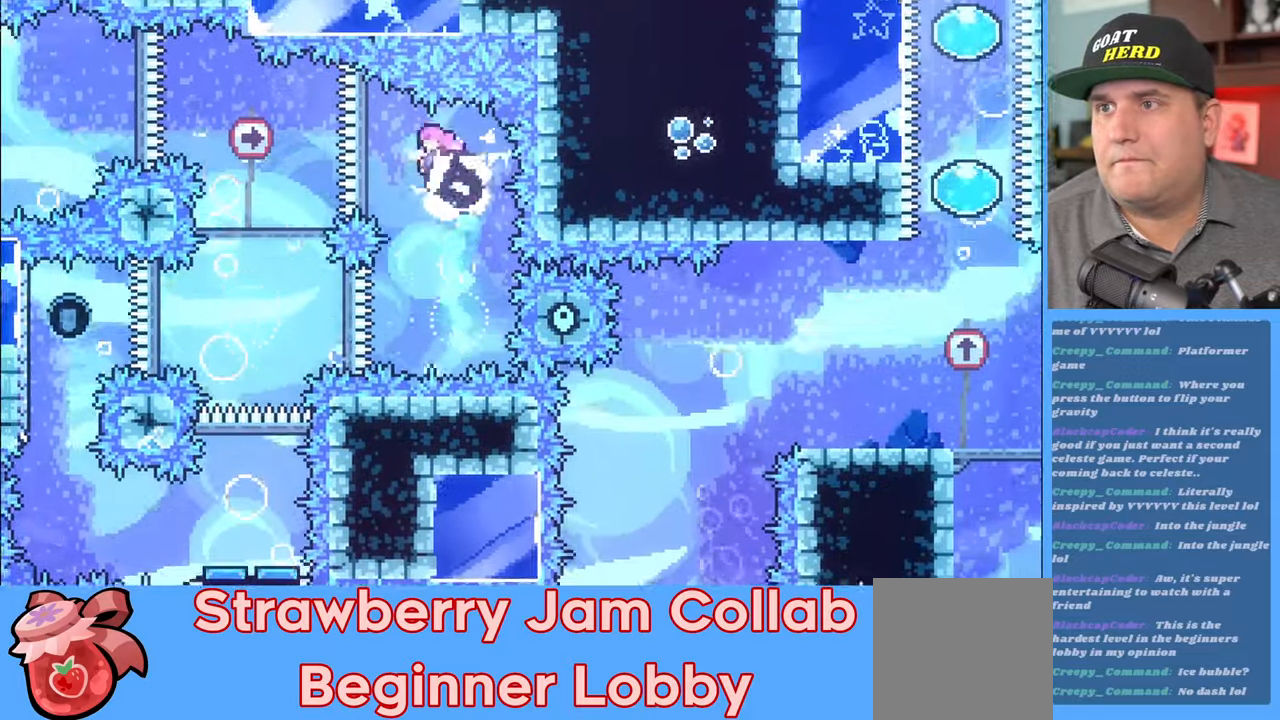
{"buttons": ["R2"], "left_stick": "right", "right_stick": "center", "events": [[67, "X", "down"], [67, "left_stick", "left"], [183, "X", "up"], [233, "L3", "up"], [283, "left_stick", "center"], [450, "left_stick", "right"]]}
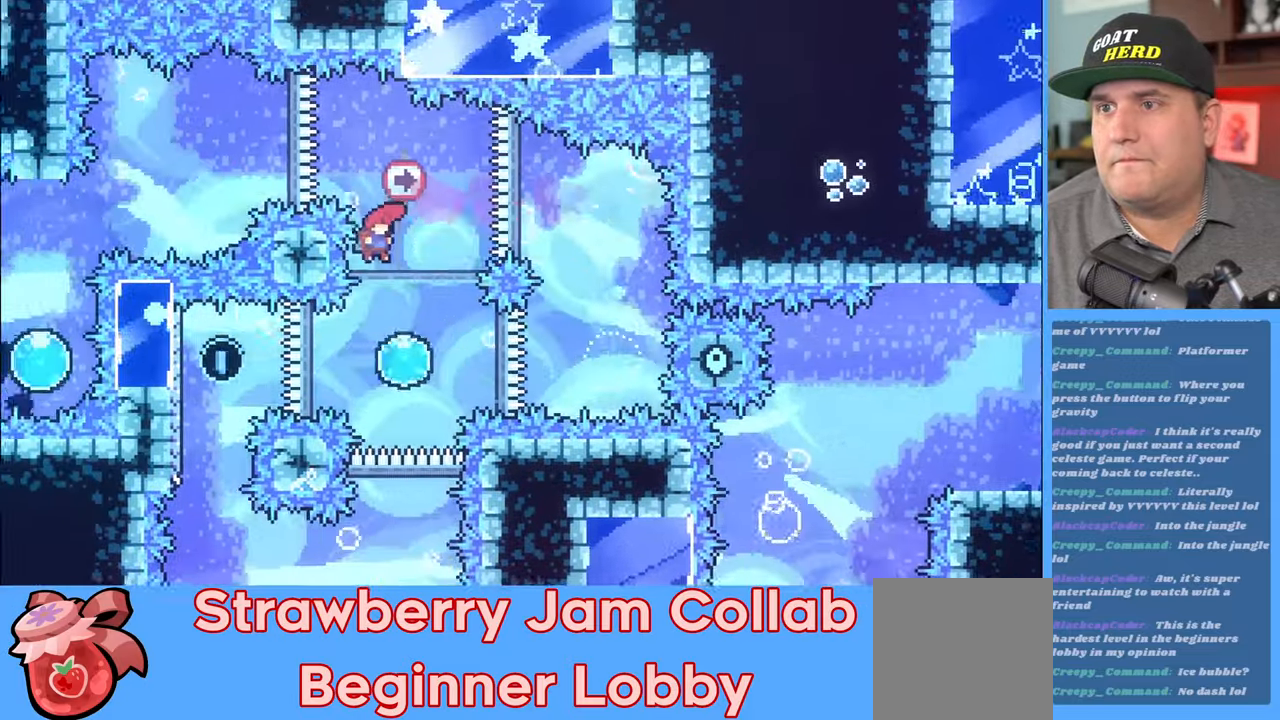
{"buttons": ["R2", "L3"], "left_stick": "left", "right_stick": "center", "events": [[83, "left_stick", "center"], [233, "left_stick", "left"], [267, "L3", "down"]]}
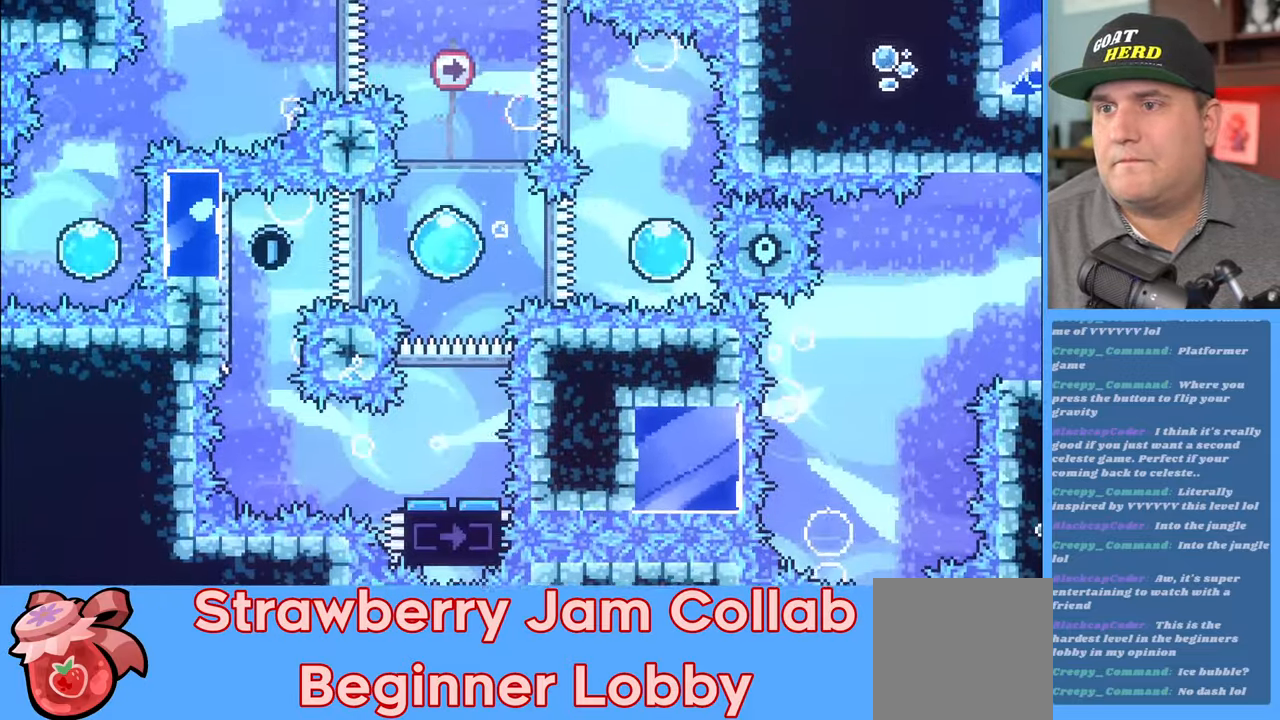
{"buttons": ["R2"], "left_stick": "center", "right_stick": "center", "events": [[133, "L3", "up"], [300, "left_stick", "down-right"], [467, "left_stick", "center"]]}
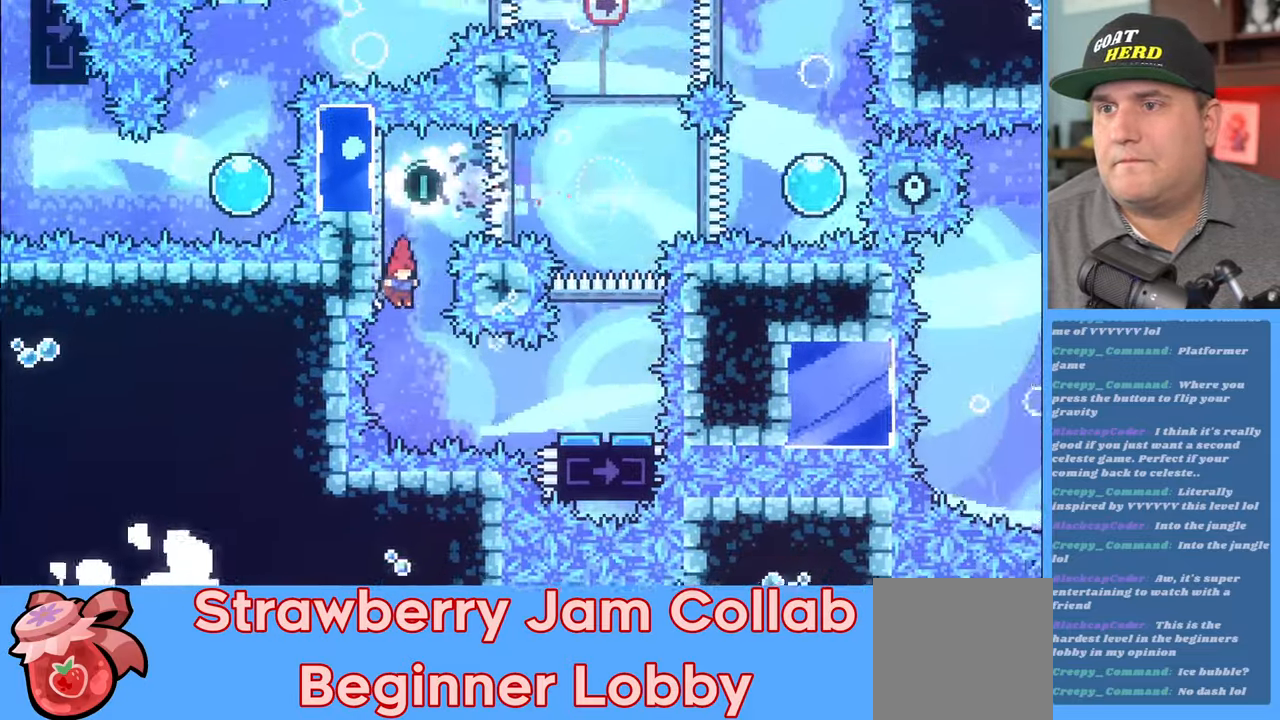
{"buttons": ["R2"], "left_stick": "right", "right_stick": "center", "events": [[100, "left_stick", "right"], [200, "L3", "down"], [200, "X", "down"], [467, "X", "up"], [483, "L3", "up"]]}
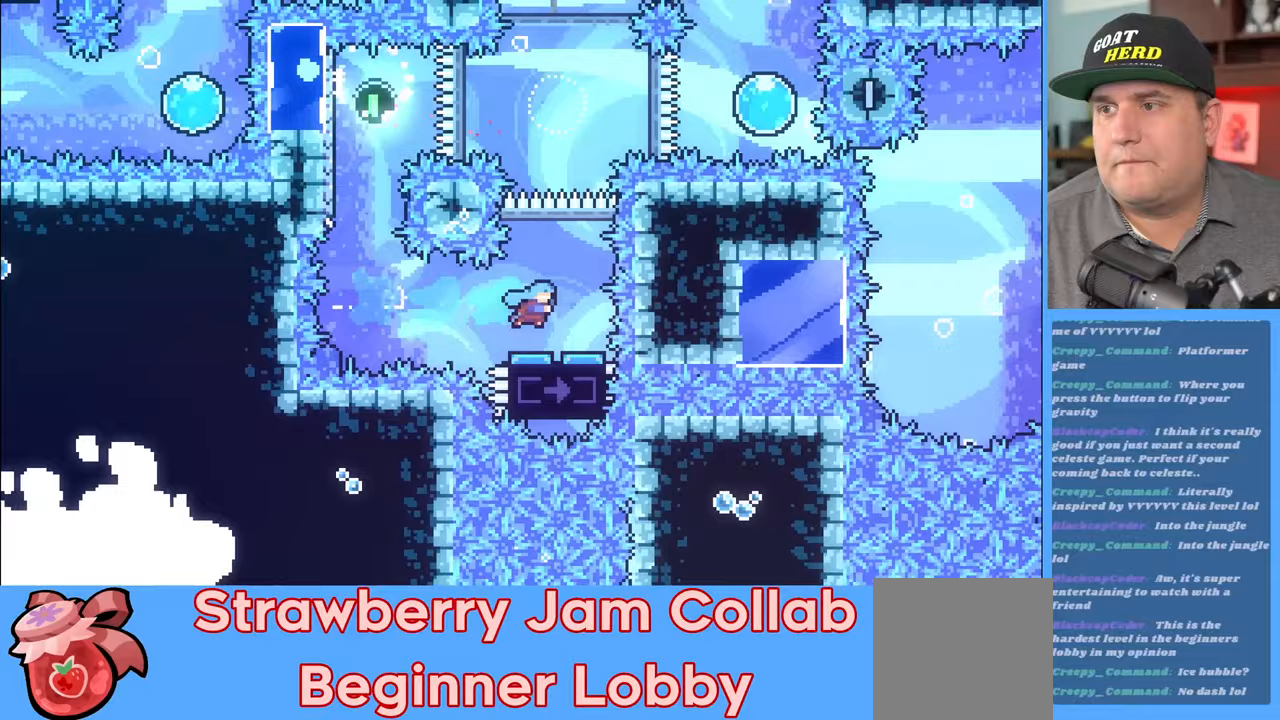
{"buttons": ["R2"], "left_stick": "up-right", "right_stick": "center", "events": [[33, "left_stick", "center"], [117, "left_stick", "up"], [483, "left_stick", "up-right"]]}
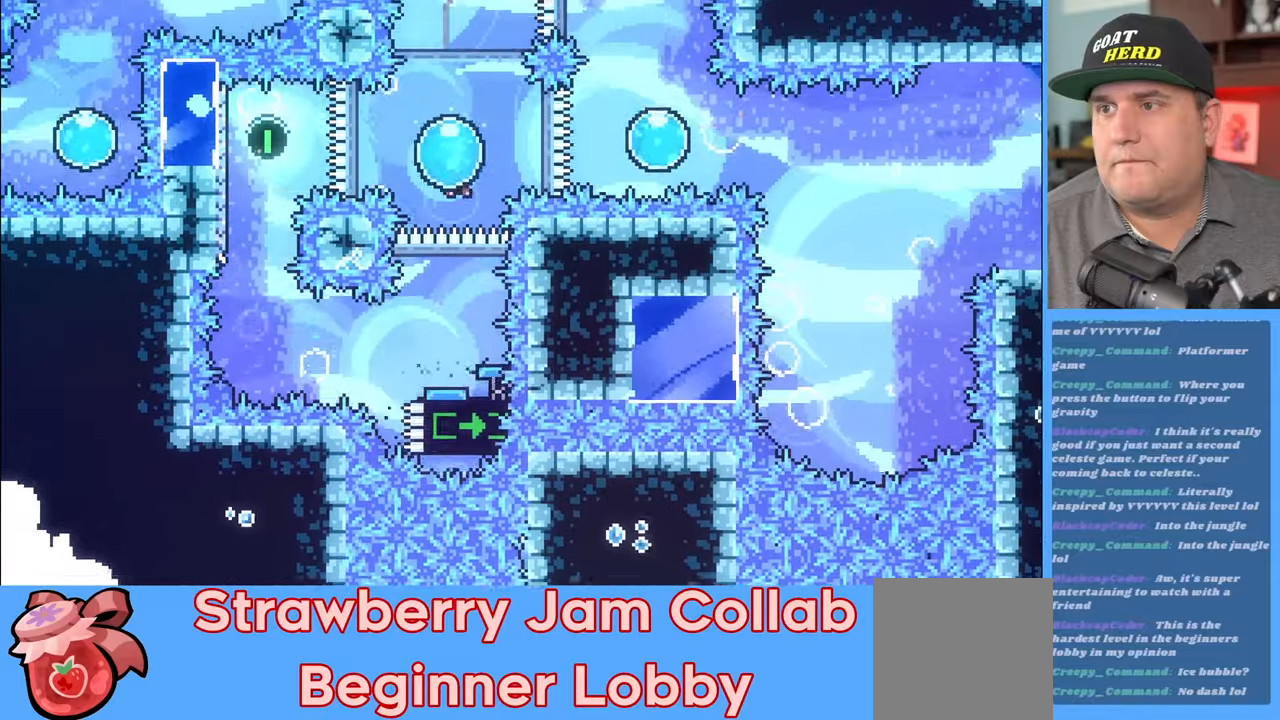
{"buttons": ["R2"], "left_stick": "up-right", "right_stick": "center", "events": []}
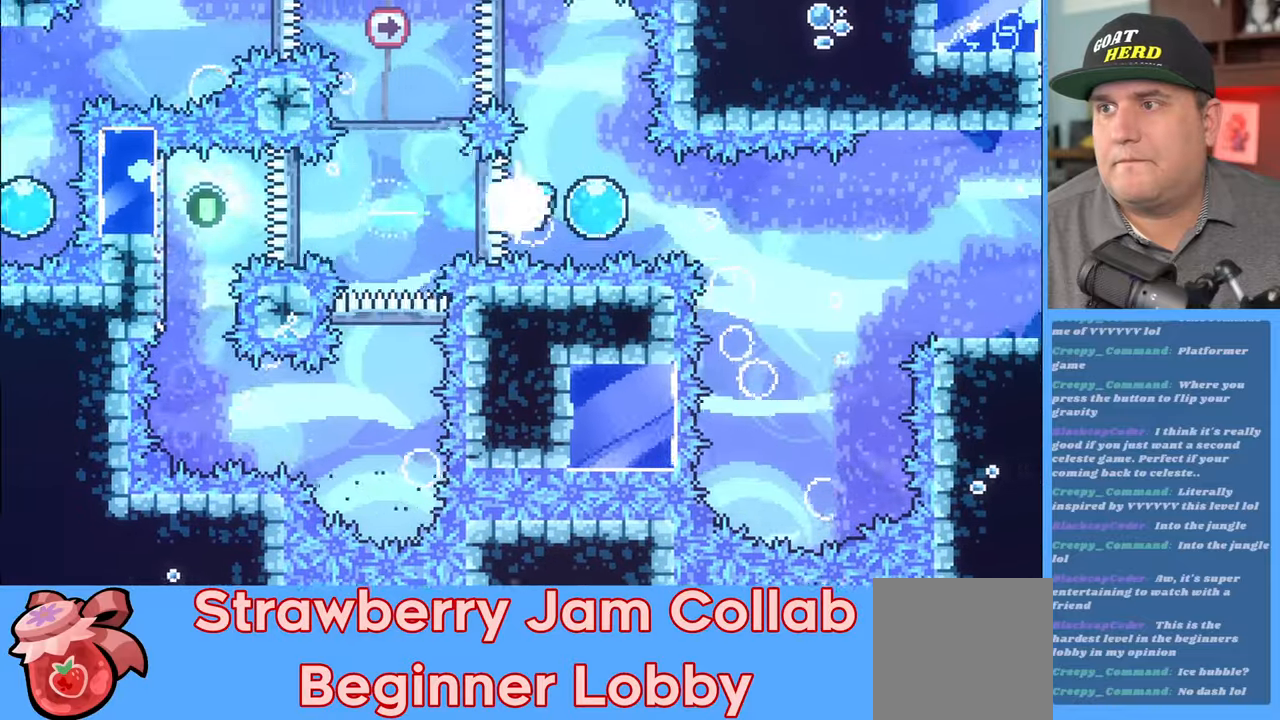
{"buttons": ["R2"], "left_stick": "up-right", "right_stick": "center", "events": []}
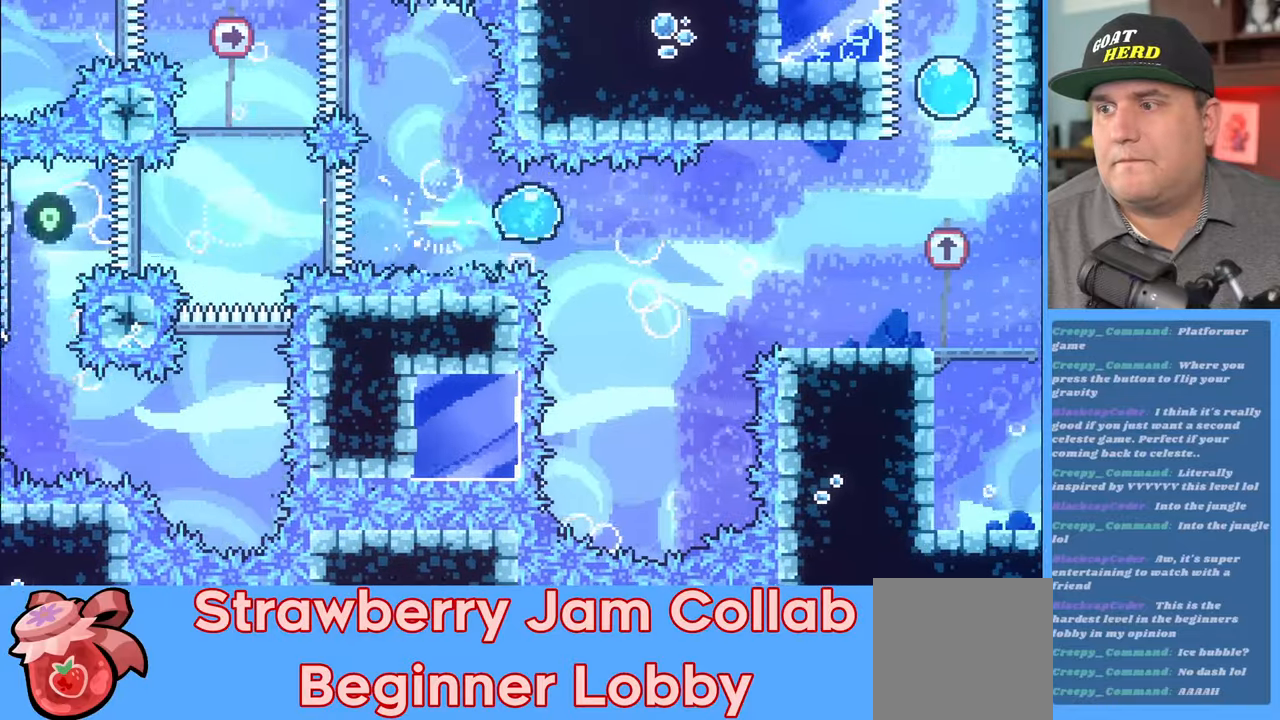
{"buttons": ["X", "R2"], "left_stick": "up-right", "right_stick": "center", "events": [[100, "left_stick", "center"], [150, "left_stick", "left"], [300, "left_stick", "right"], [383, "left_stick", "up-right"], [450, "X", "down"]]}
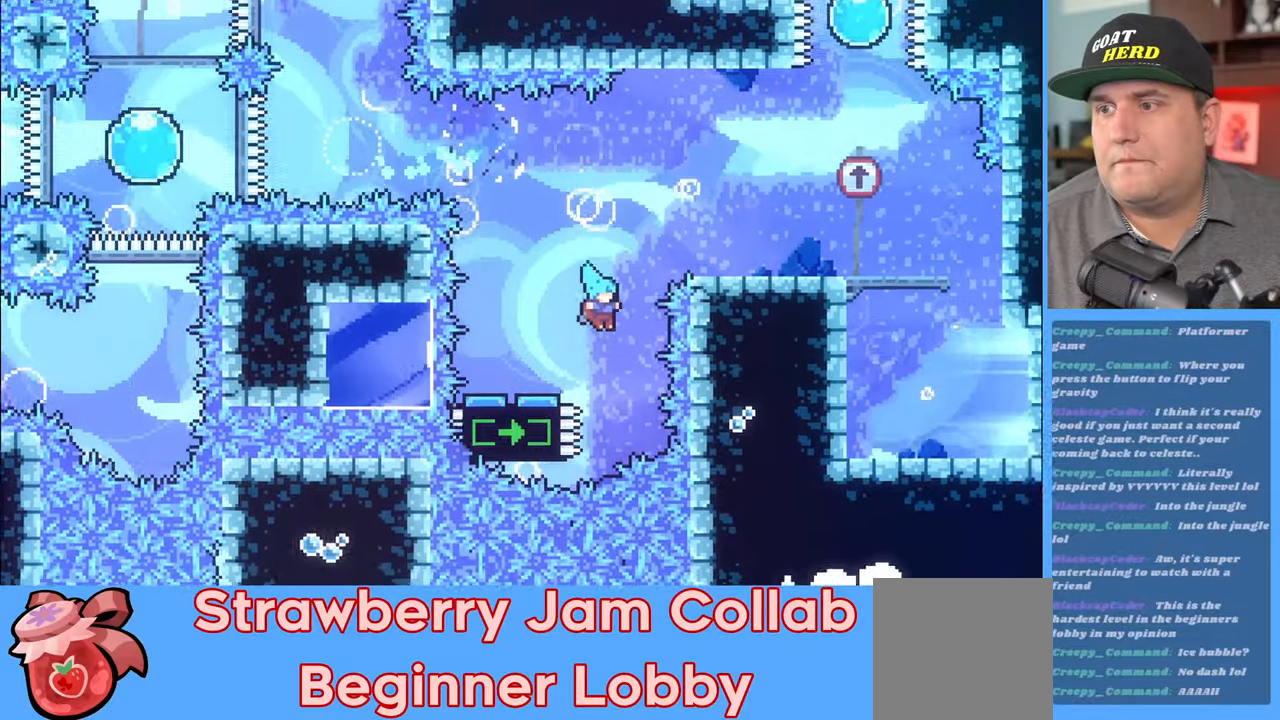
{"buttons": ["R2"], "left_stick": "down", "right_stick": "center", "events": [[283, "left_stick", "up-left"], [333, "X", "up"], [500, "left_stick", "down"]]}
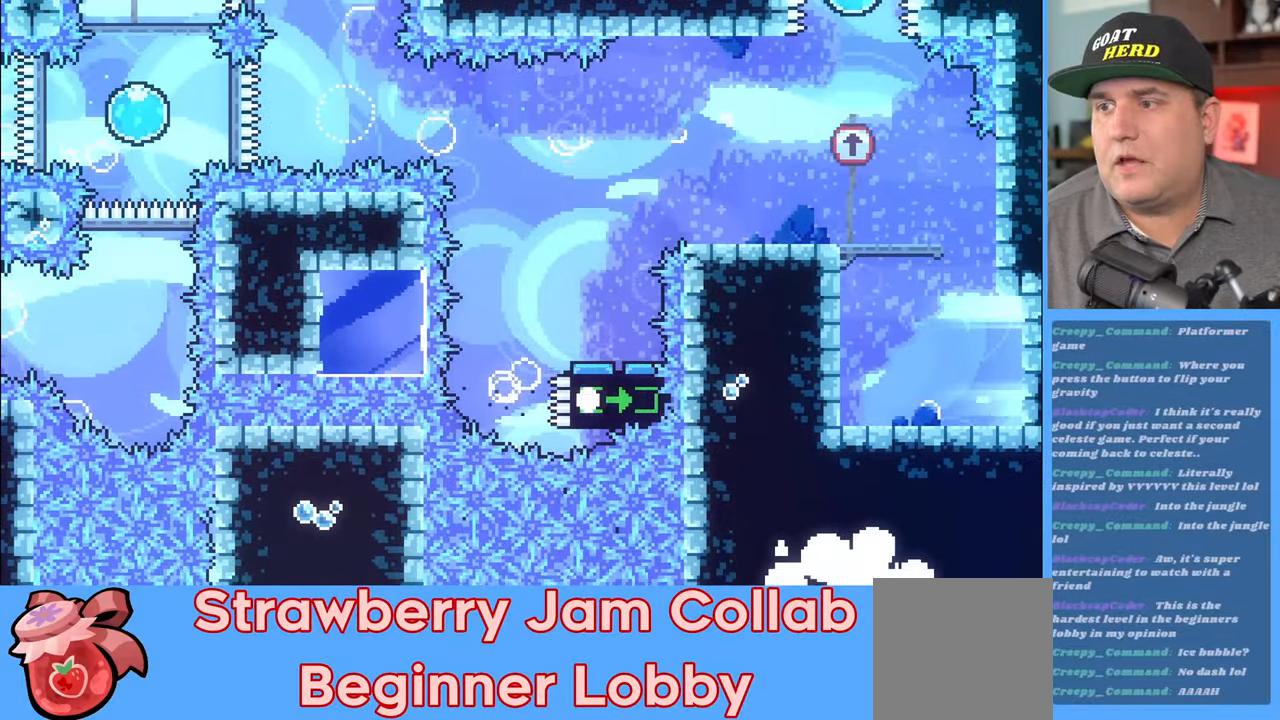
{"buttons": [], "left_stick": "center", "right_stick": "center", "events": [[17, "R2", "up"], [17, "left_stick", "center"]]}
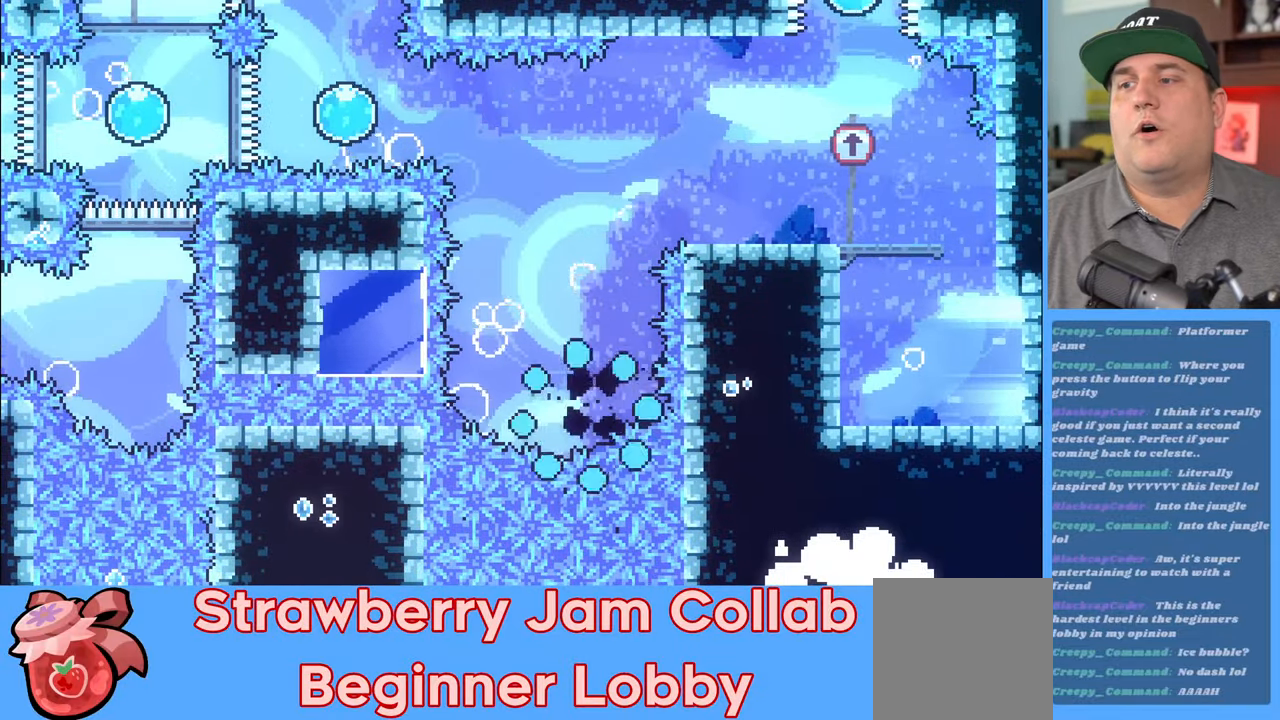
{"buttons": [], "left_stick": "center", "right_stick": "center", "events": []}
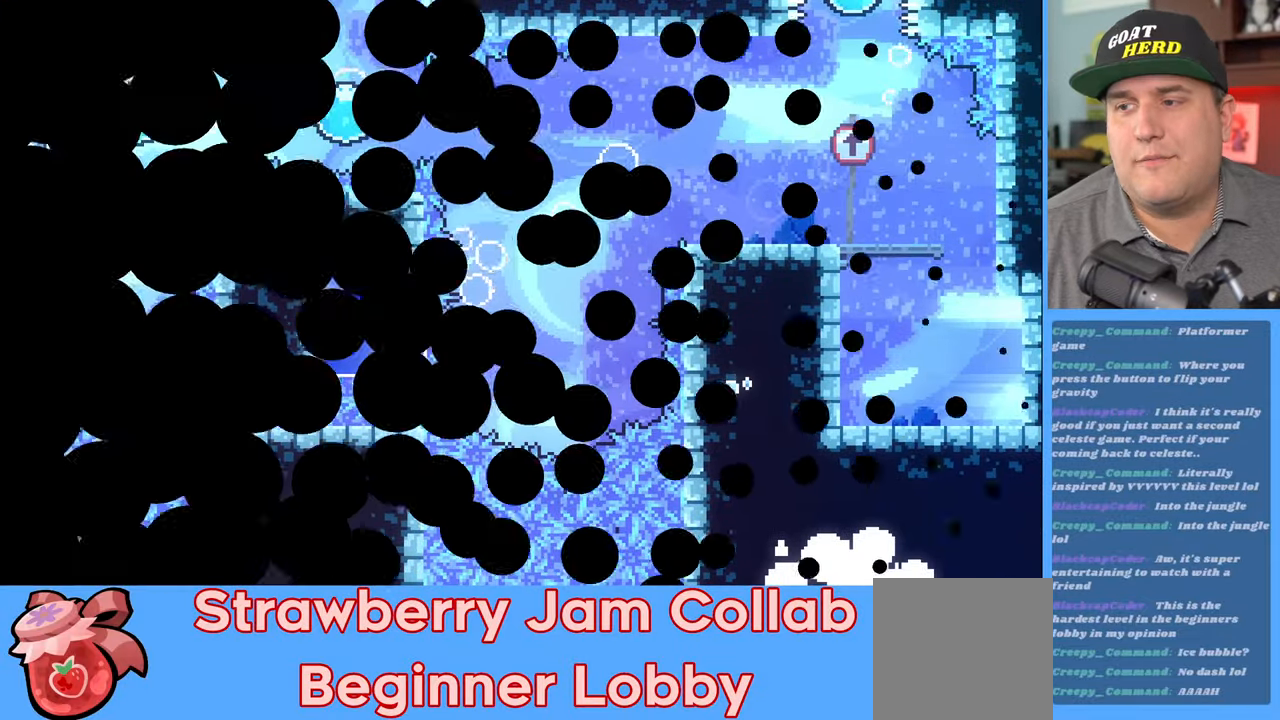
{"buttons": ["R2"], "left_stick": "center", "right_stick": "center", "events": [[283, "R2", "down"]]}
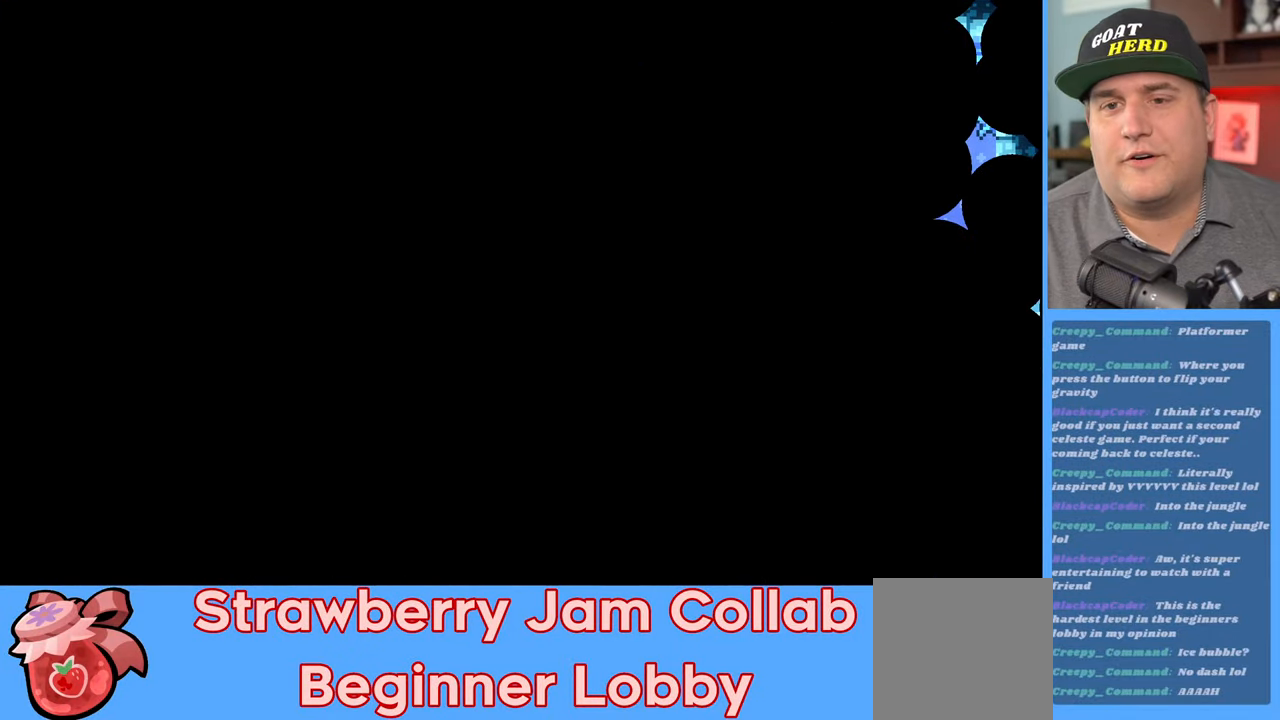
{"buttons": ["R2"], "left_stick": "center", "right_stick": "center", "events": []}
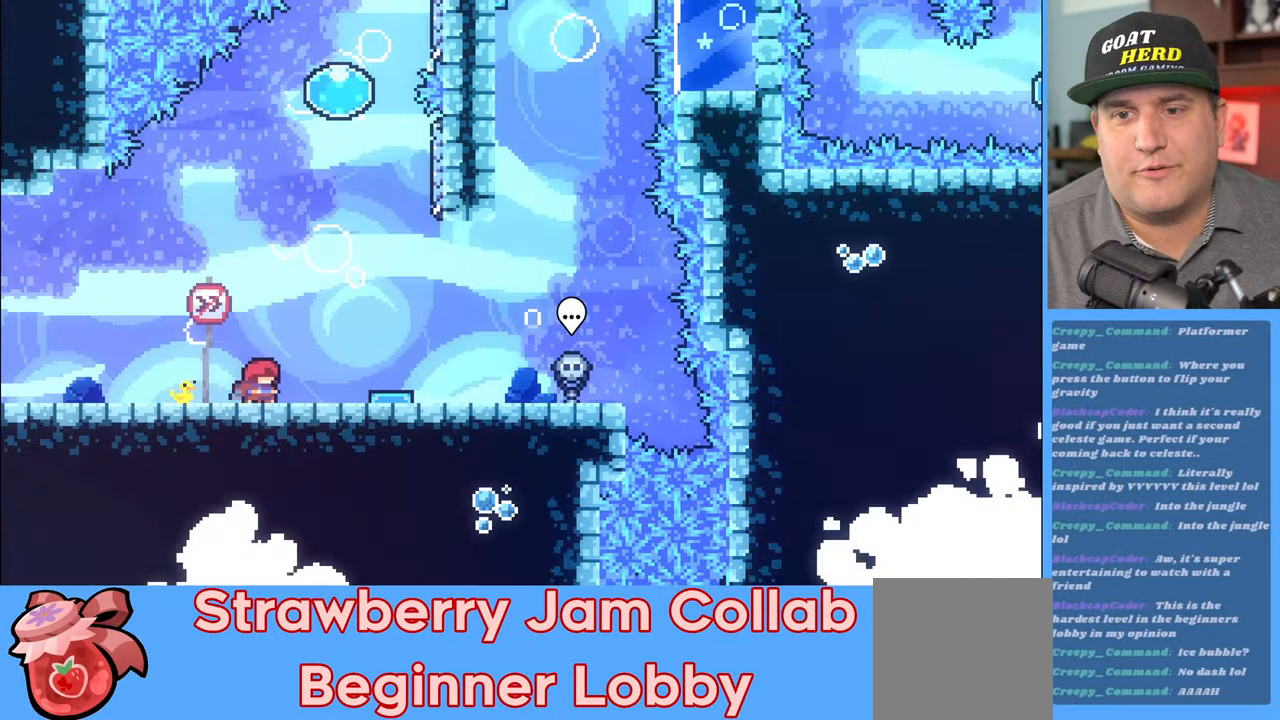
{"buttons": ["R2"], "left_stick": "center", "right_stick": "center", "events": []}
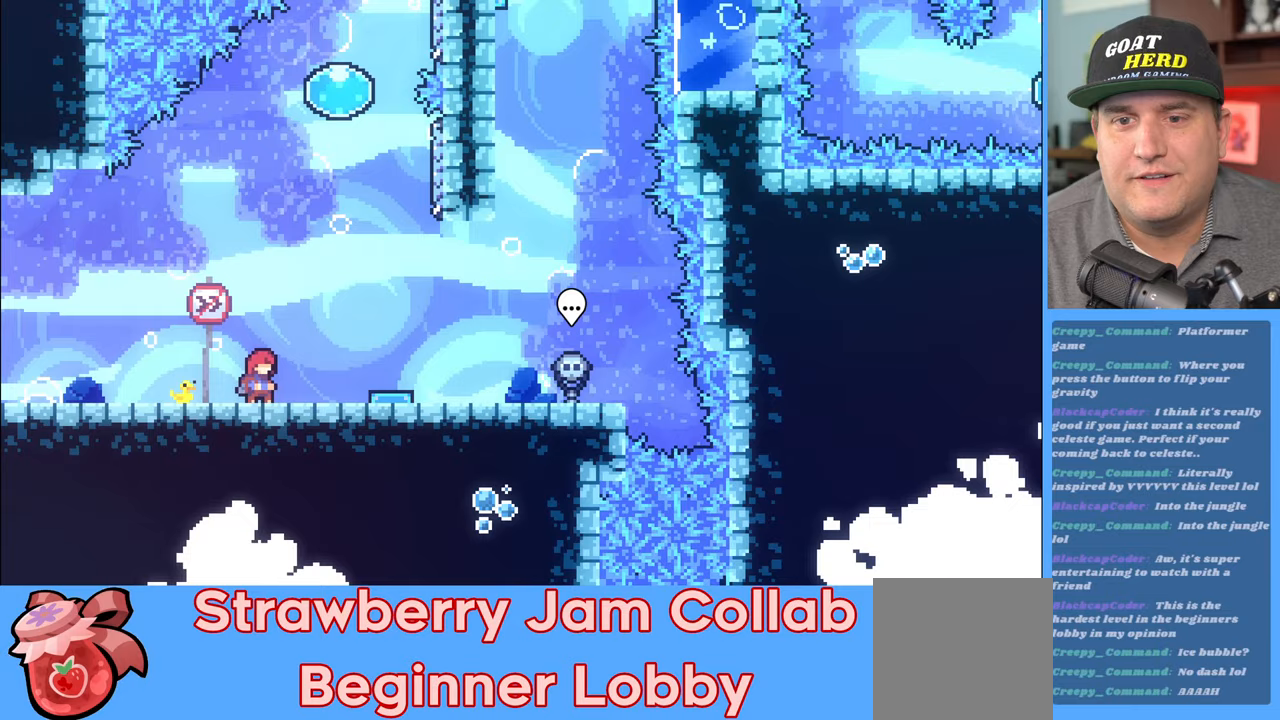
{"buttons": ["A", "R2"], "left_stick": "right", "right_stick": "center", "events": [[400, "left_stick", "right"], [417, "A", "down"]]}
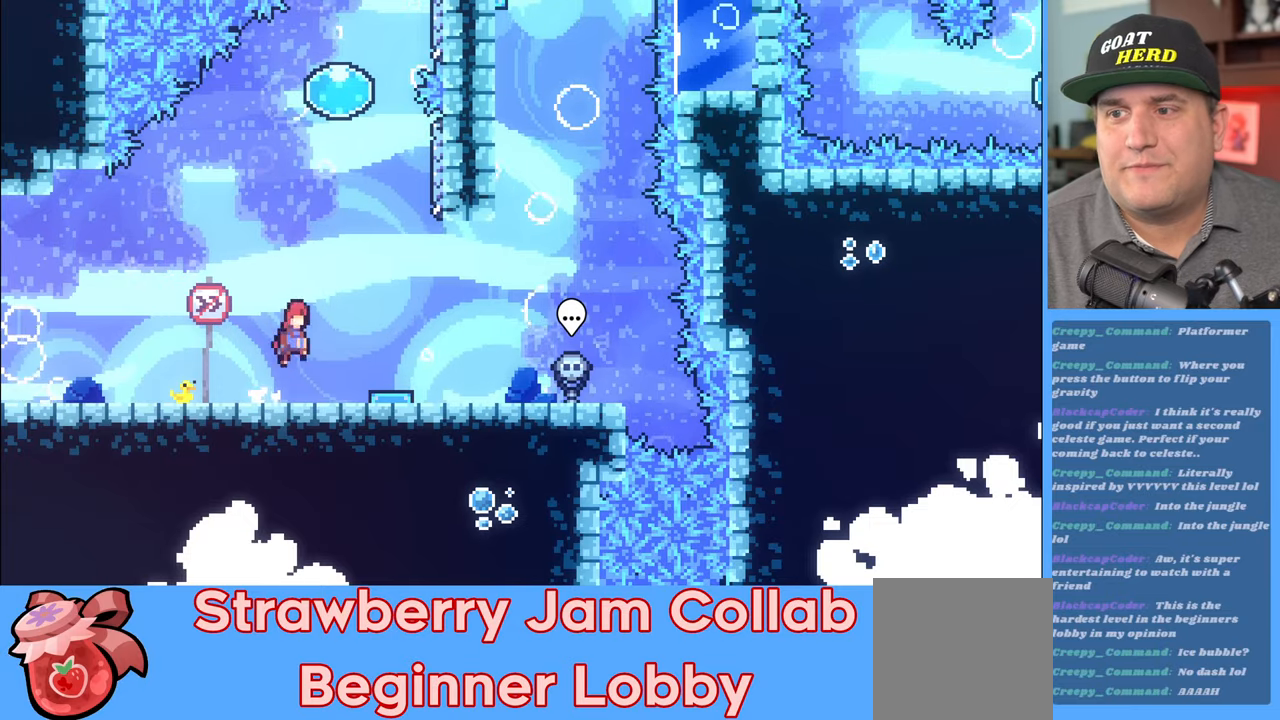
{"buttons": ["R2"], "left_stick": "center", "right_stick": "center", "events": [[117, "A", "up"], [267, "left_stick", "center"]]}
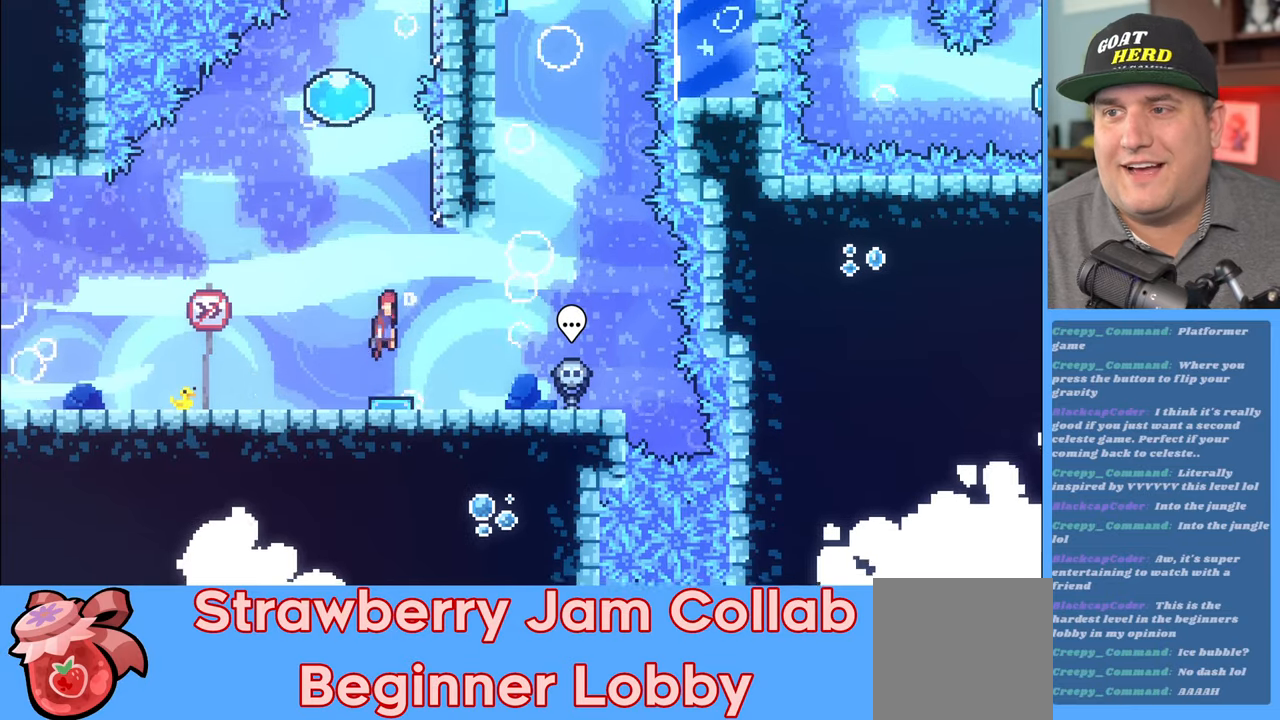
{"buttons": ["A", "R2"], "left_stick": "up-left", "right_stick": "center", "events": [[117, "left_stick", "right"], [467, "A", "down"], [467, "left_stick", "up-left"]]}
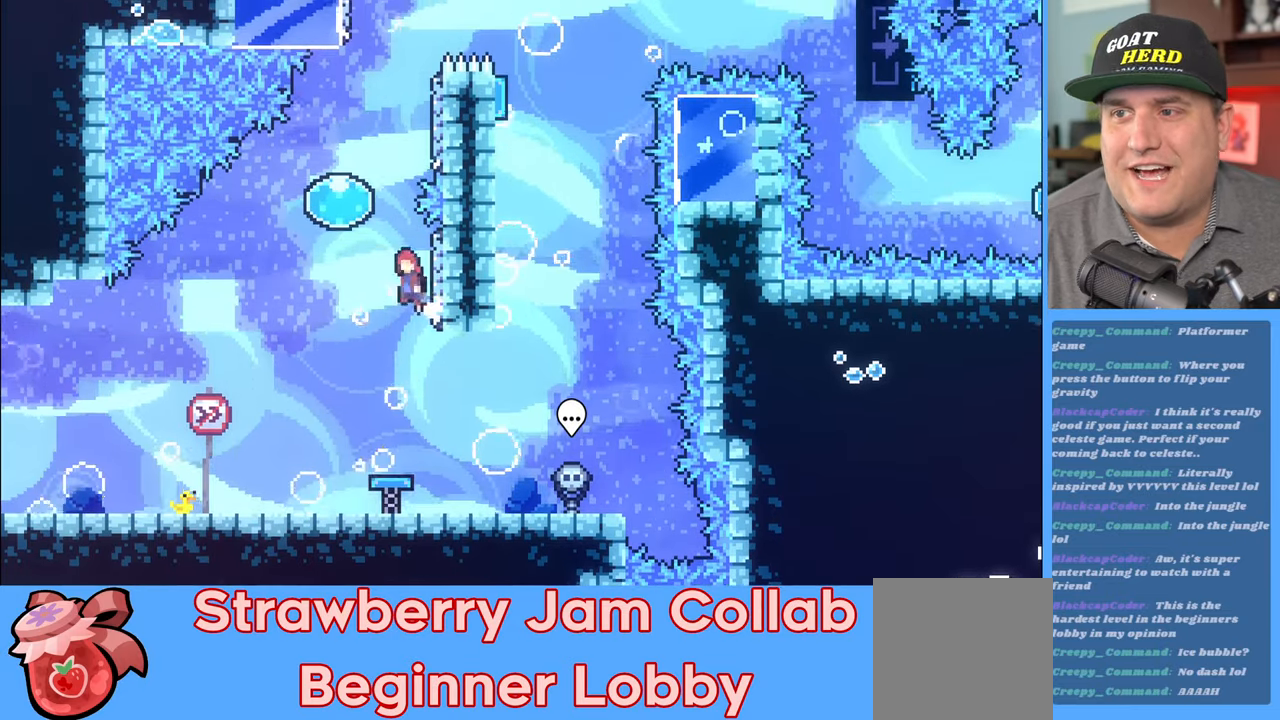
{"buttons": ["R2"], "left_stick": "up-right", "right_stick": "center", "events": [[267, "A", "up"], [283, "left_stick", "up-right"]]}
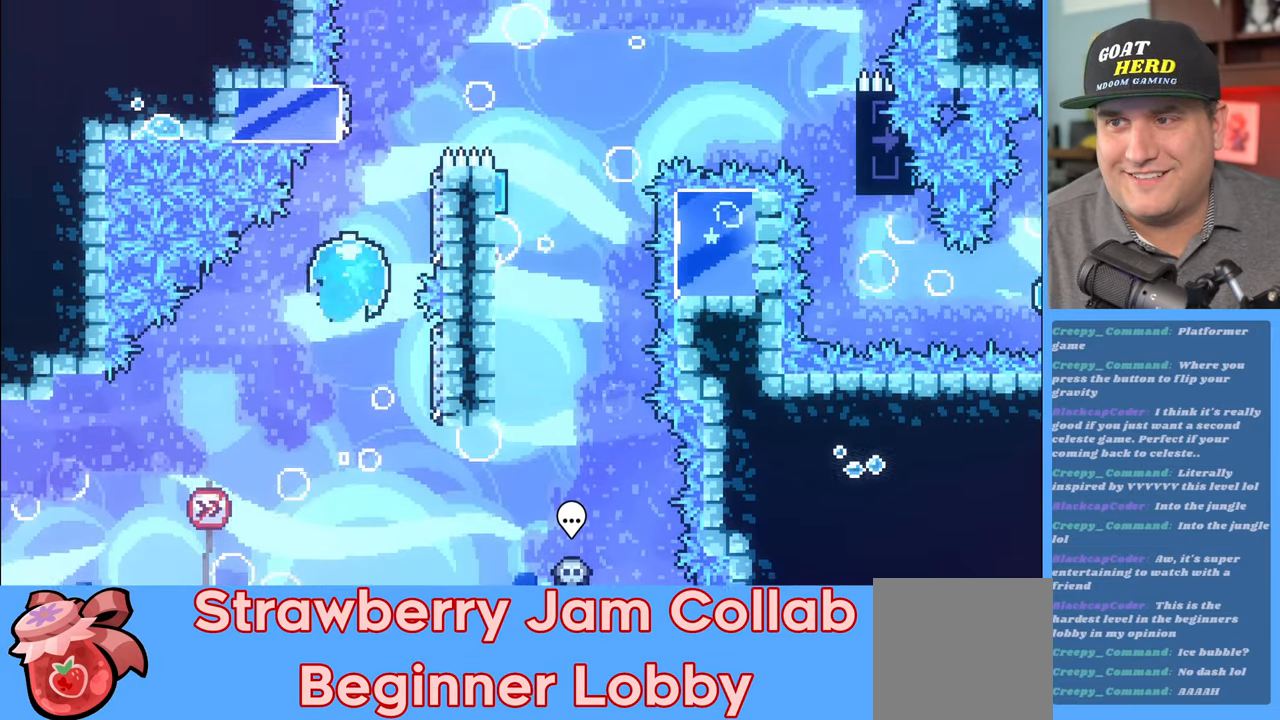
{"buttons": ["A", "R2"], "left_stick": "up-left", "right_stick": "center", "events": [[300, "left_stick", "up-left"], [317, "A", "down"]]}
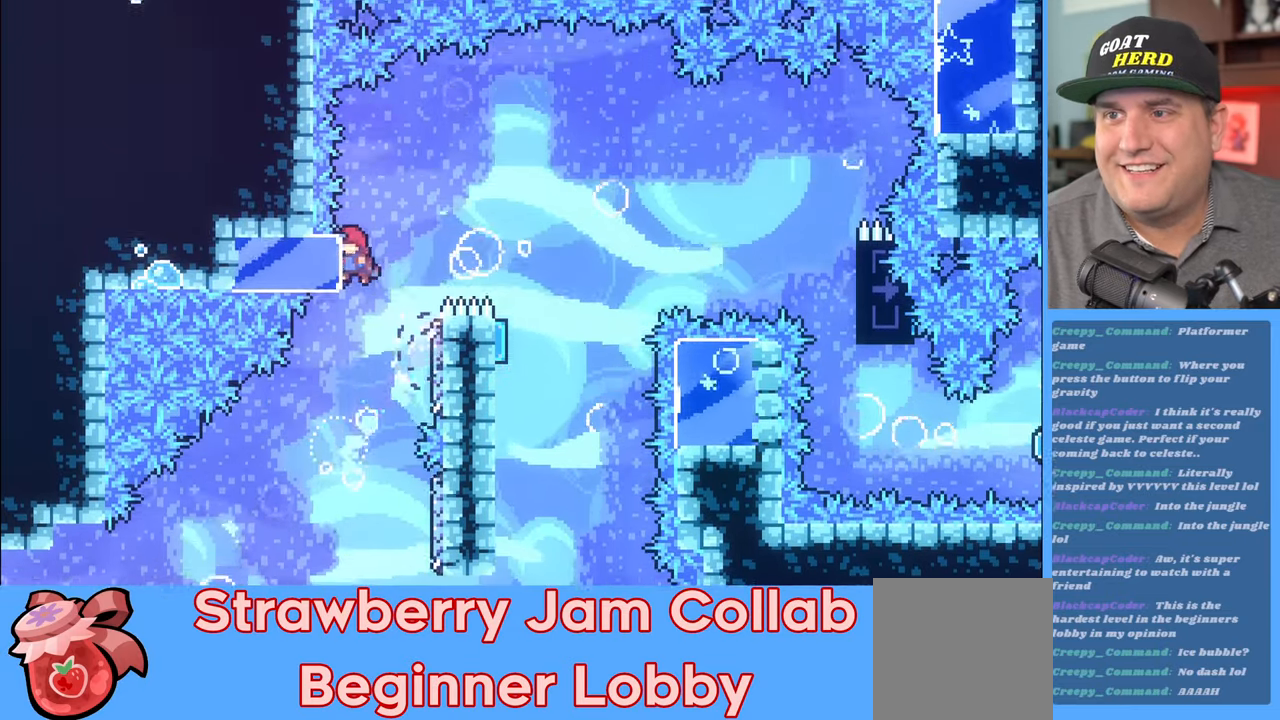
{"buttons": ["A", "R2"], "left_stick": "up-right", "right_stick": "center", "events": [[83, "A", "up"], [167, "left_stick", "up-right"], [300, "A", "down"]]}
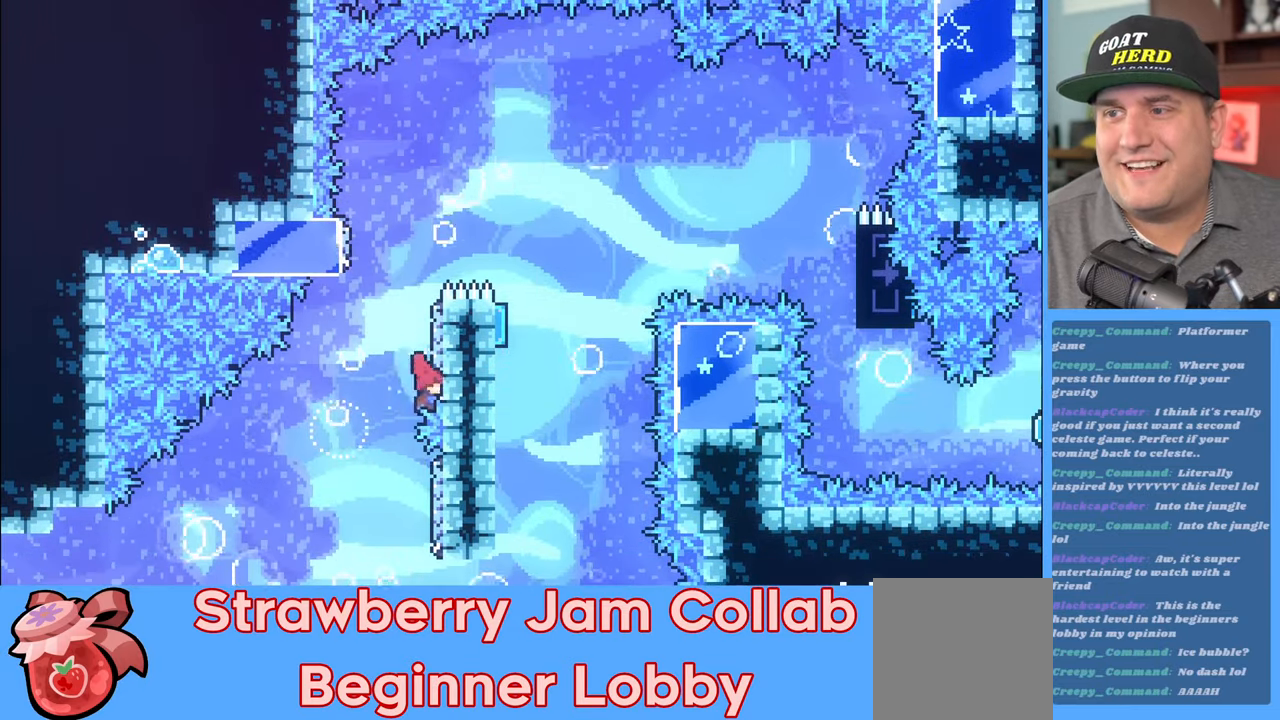
{"buttons": [], "left_stick": "center", "right_stick": "center", "events": [[83, "A", "up"], [167, "left_stick", "center"], [350, "R2", "up"]]}
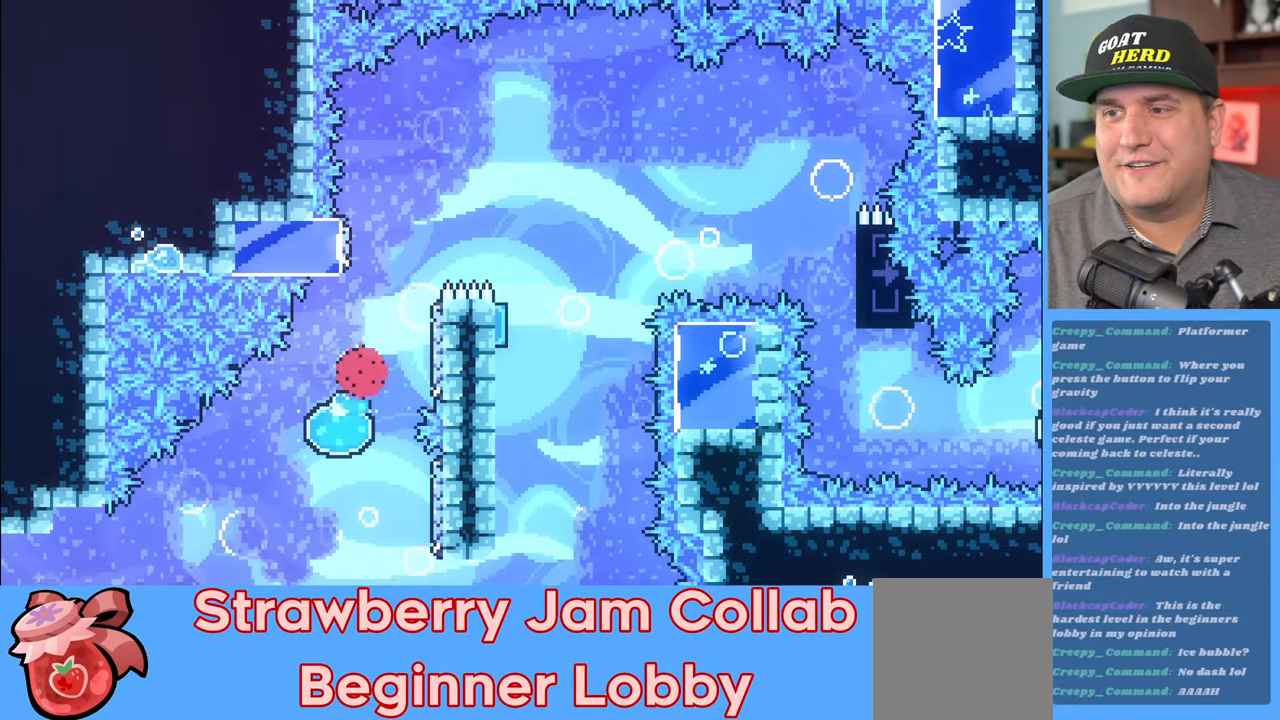
{"buttons": ["R2"], "left_stick": "center", "right_stick": "center", "events": [[350, "R2", "down"]]}
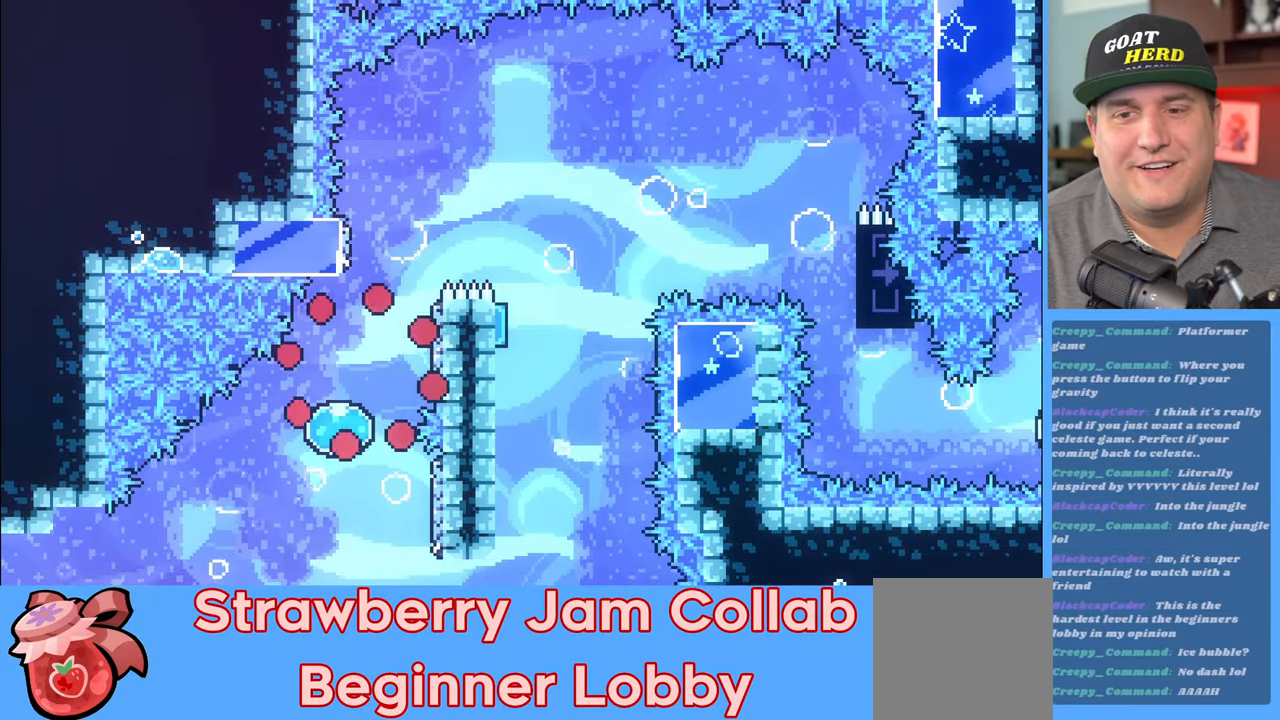
{"buttons": ["R2"], "left_stick": "center", "right_stick": "center", "events": []}
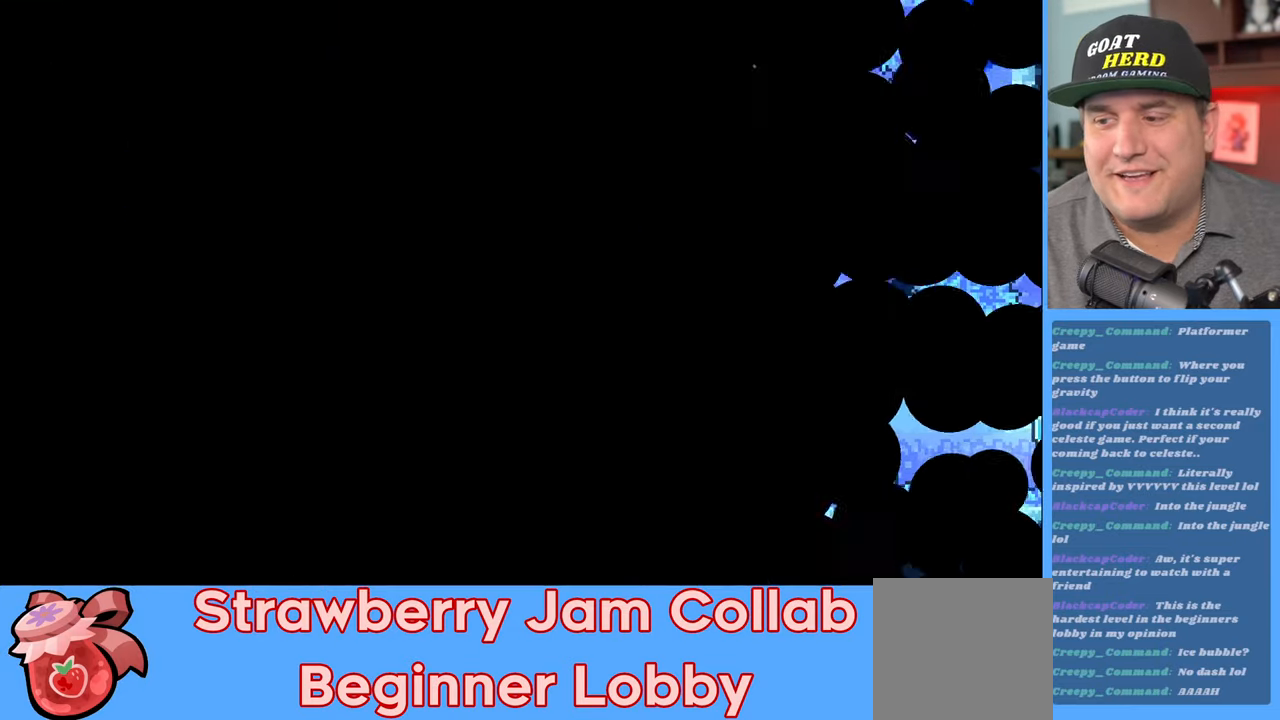
{"buttons": ["R2"], "left_stick": "right", "right_stick": "center", "events": [[483, "left_stick", "right"]]}